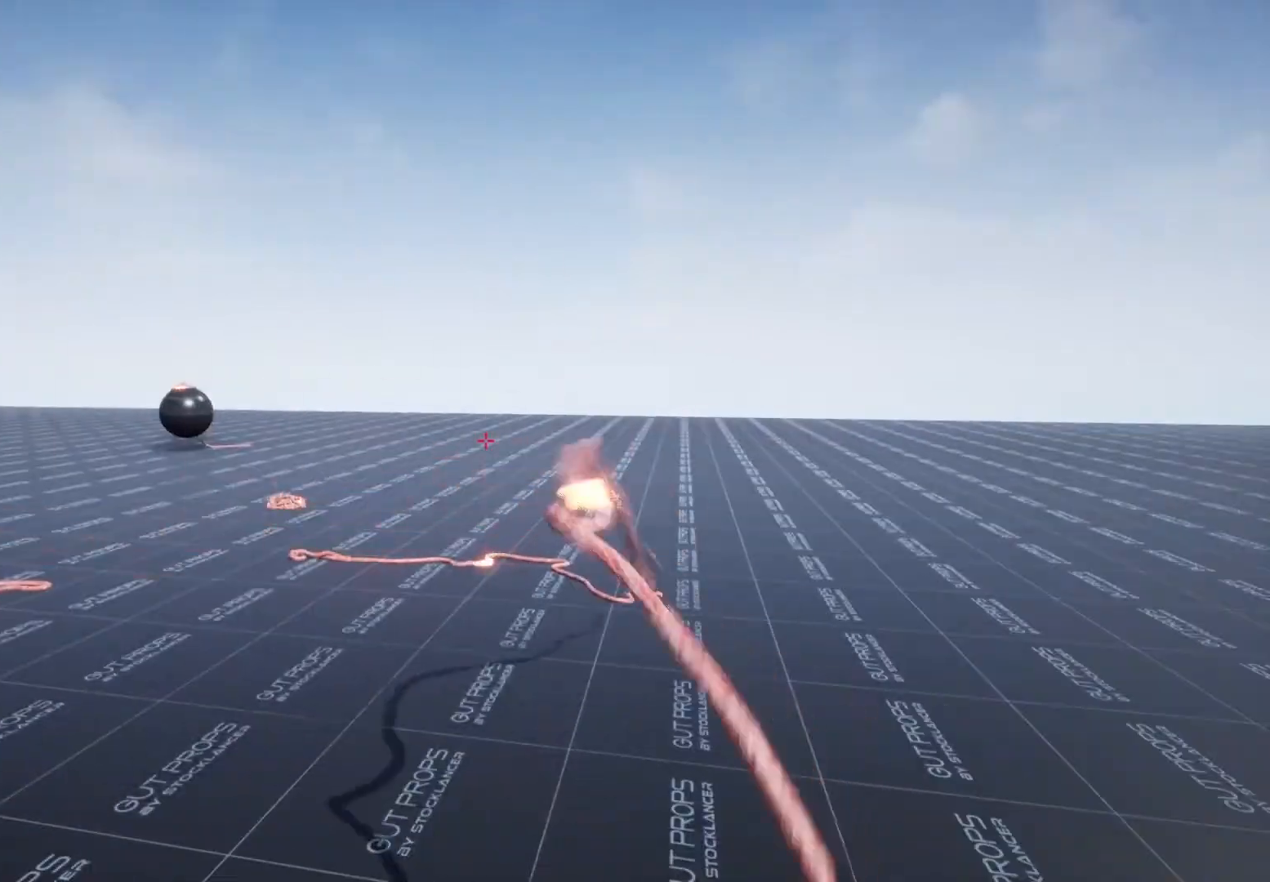
Gameplay with keyboard and mouse; each line is a JSON object with the keys and mouse buttons held at the frame after it. "events" lists presses ("down") and releases ("up") of ".", "/", "0", "1", "2", "3", "4", "5", "6", "7", "8", "9", "a", "alt_l", "alt_r", "b", "backslash", "backspace", "c", "caps_lock", "comma", "ctrl_l", "ctrl_r", "d", "e", "equals", "escape", "f", "f1", "f10", "f11", "f12", "f2", "f3", "f4", "f5", "f6", "f7", "f8", "f9", "g", "h", "i", "j", "k", "l", "lbracket", "m", "minus", "n", "o", "p", "q", "quote", "r", "rbracket", "return", "s", "semicolon", "shift_l", "shift_r", "space", "super_l", "super_r", "t", "tab", "tilde", "u", "v", "w", "x", "y", "z", "mouse_left", "mouse_wheel", "mouse_right", "mouse_mb4" and "mouse_mb5" between this image and that frame as [ms after this image, input, new state], when the widget could be followed in between. "mouse_left", "mouse_wheel", "mouse_right", "mouse_mb4", "mouse_mb5" = the "left", "wheel", "right", "mb4", "mb5" buttons of the "mouse" list. No other keys are recorded. "wheel" means that the mouse wheel is clicked or scrolled. Mouse movement is not recorded.
{"keys": [], "mouse": [], "events": [[200, "mouse_left", "down"], [367, "mouse_left", "up"]]}
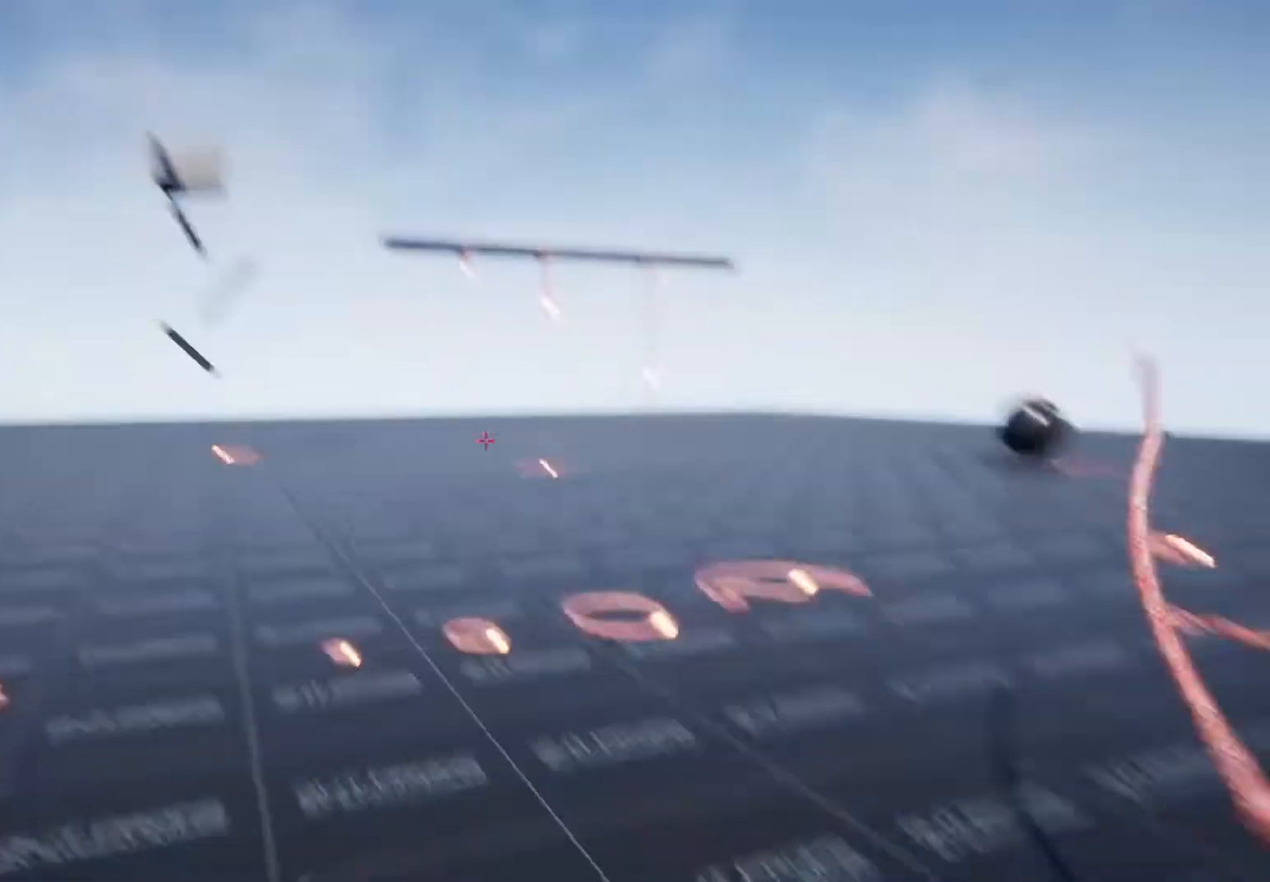
{"keys": [], "mouse": [], "events": []}
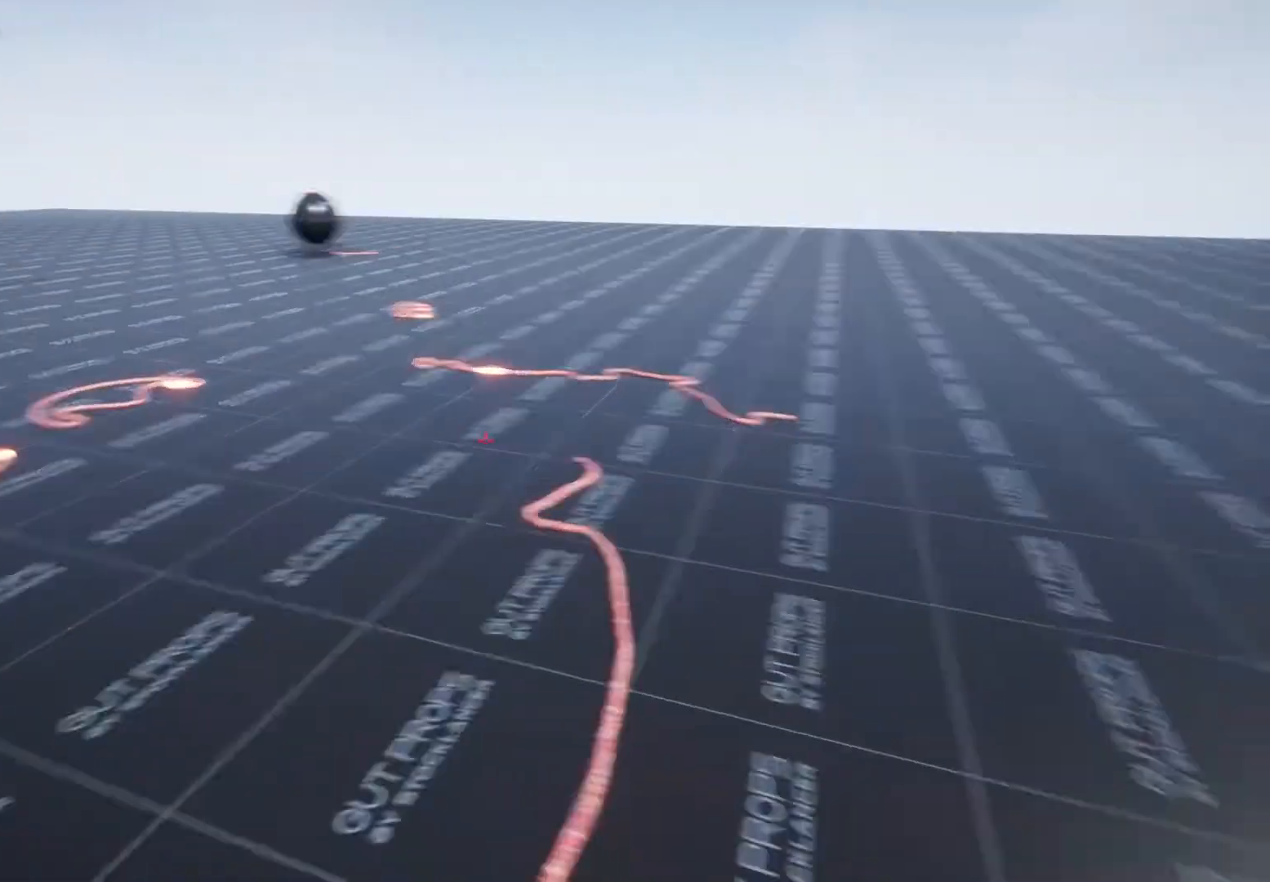
{"keys": [], "mouse": [], "events": []}
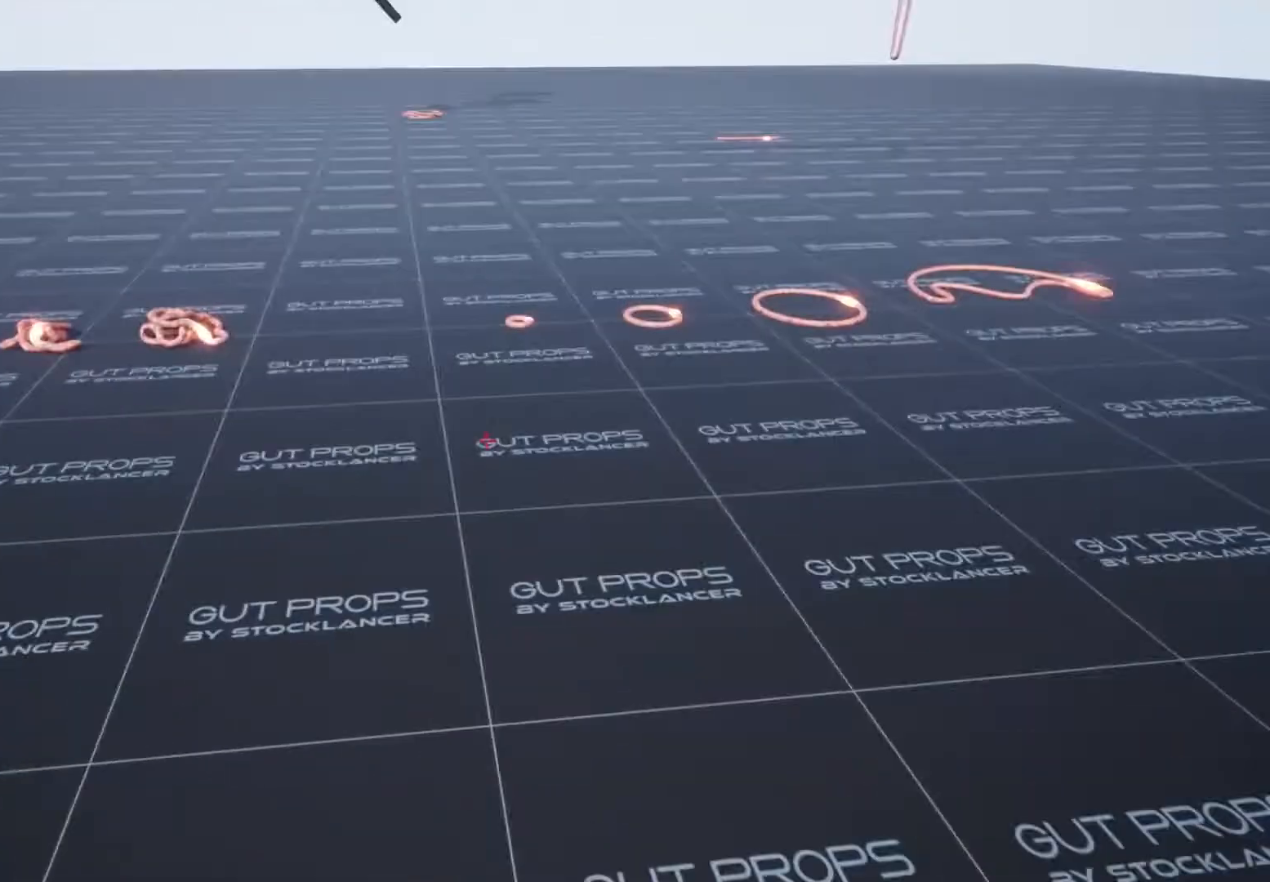
{"keys": ["a", "w"], "mouse": [], "events": [[300, "a", "down"], [500, "w", "down"]]}
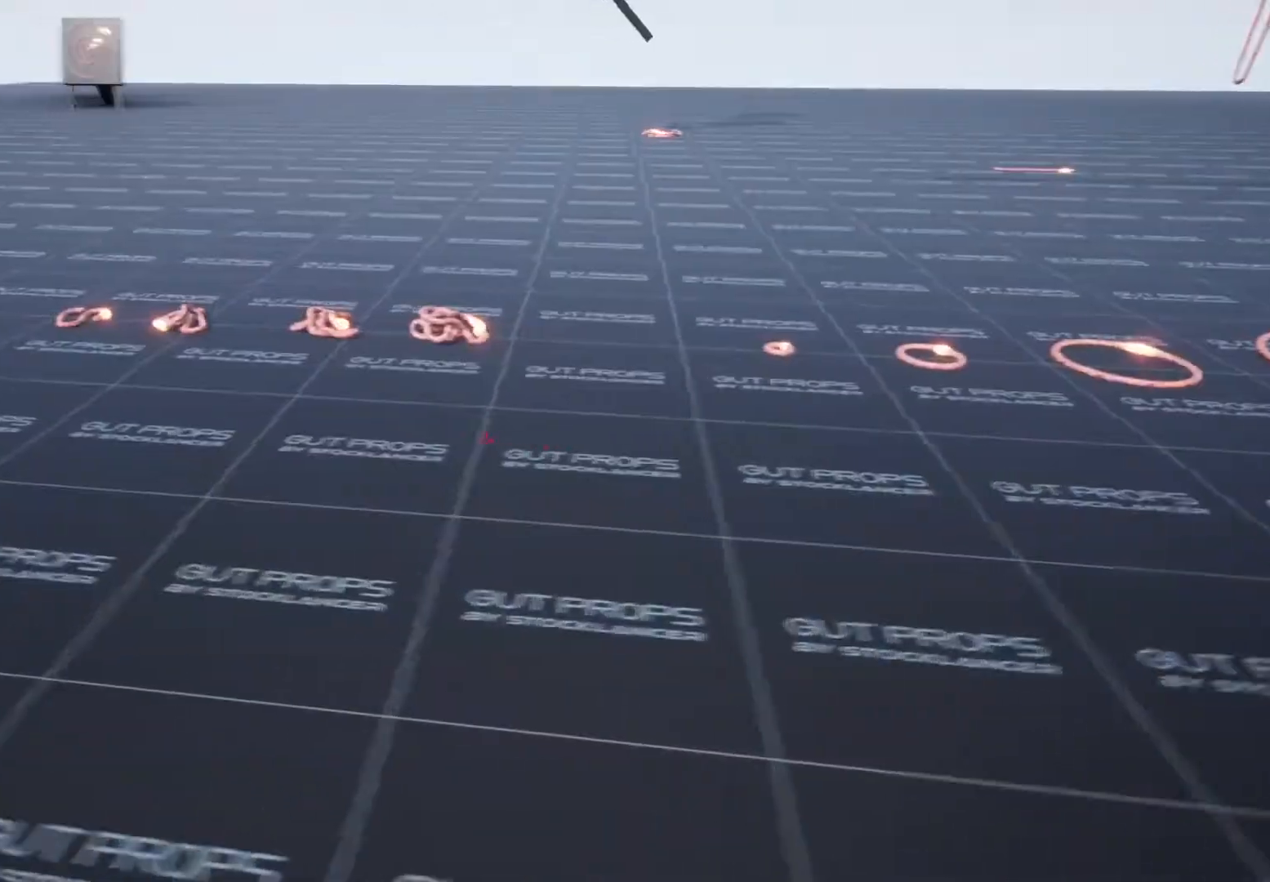
{"keys": ["w"], "mouse": [], "events": [[267, "a", "up"]]}
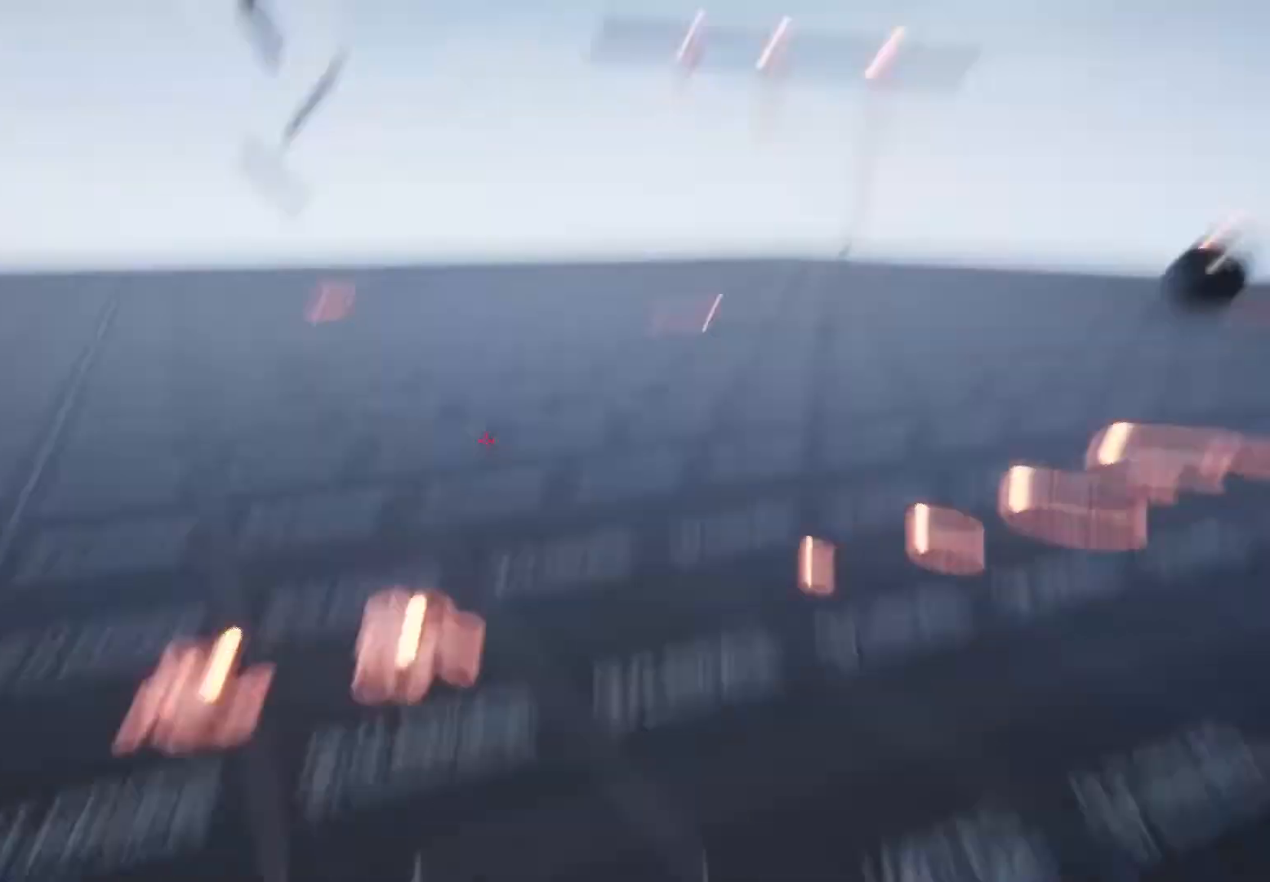
{"keys": [], "mouse": [], "events": [[100, "w", "up"]]}
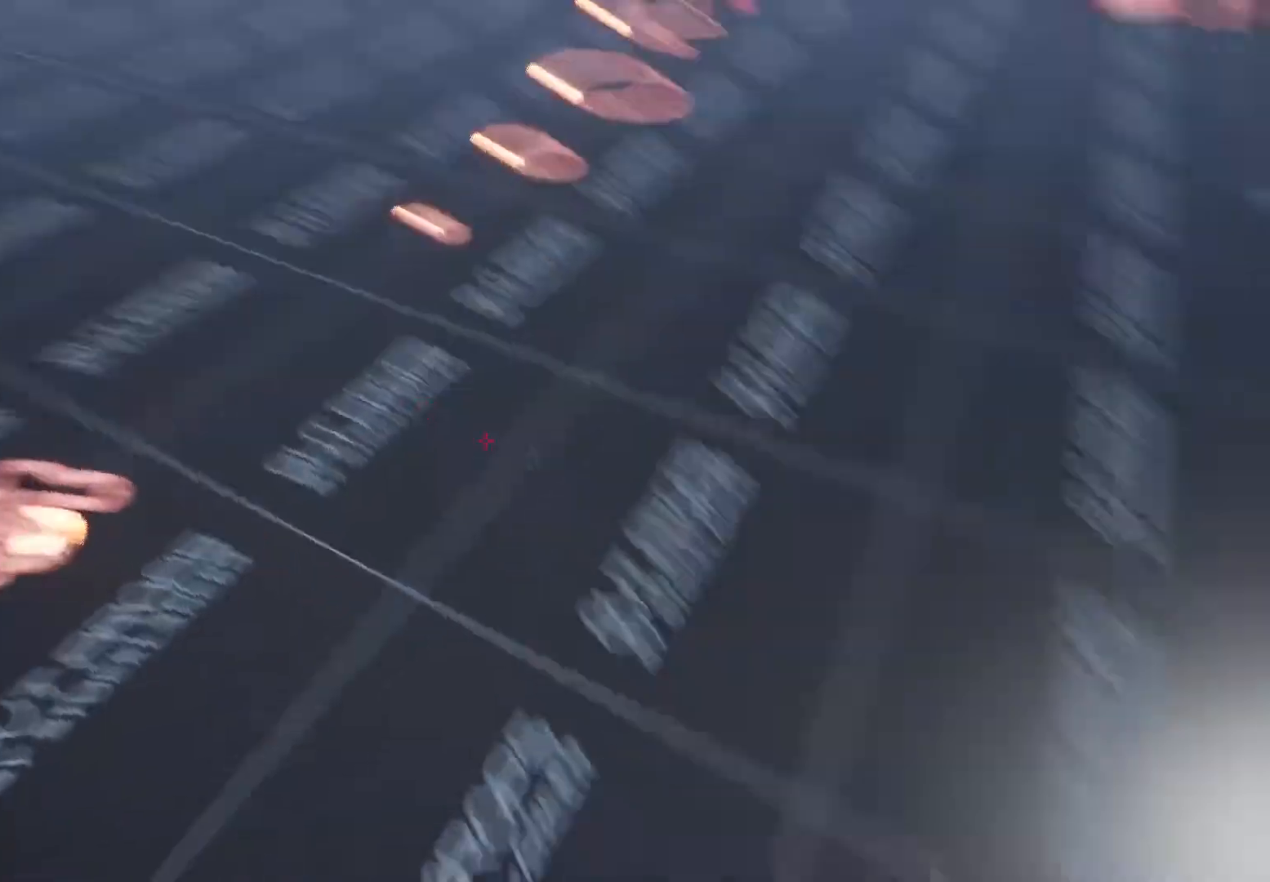
{"keys": [], "mouse": [], "events": [[333, "mouse_wheel", "down"], [400, "mouse_wheel", "up"]]}
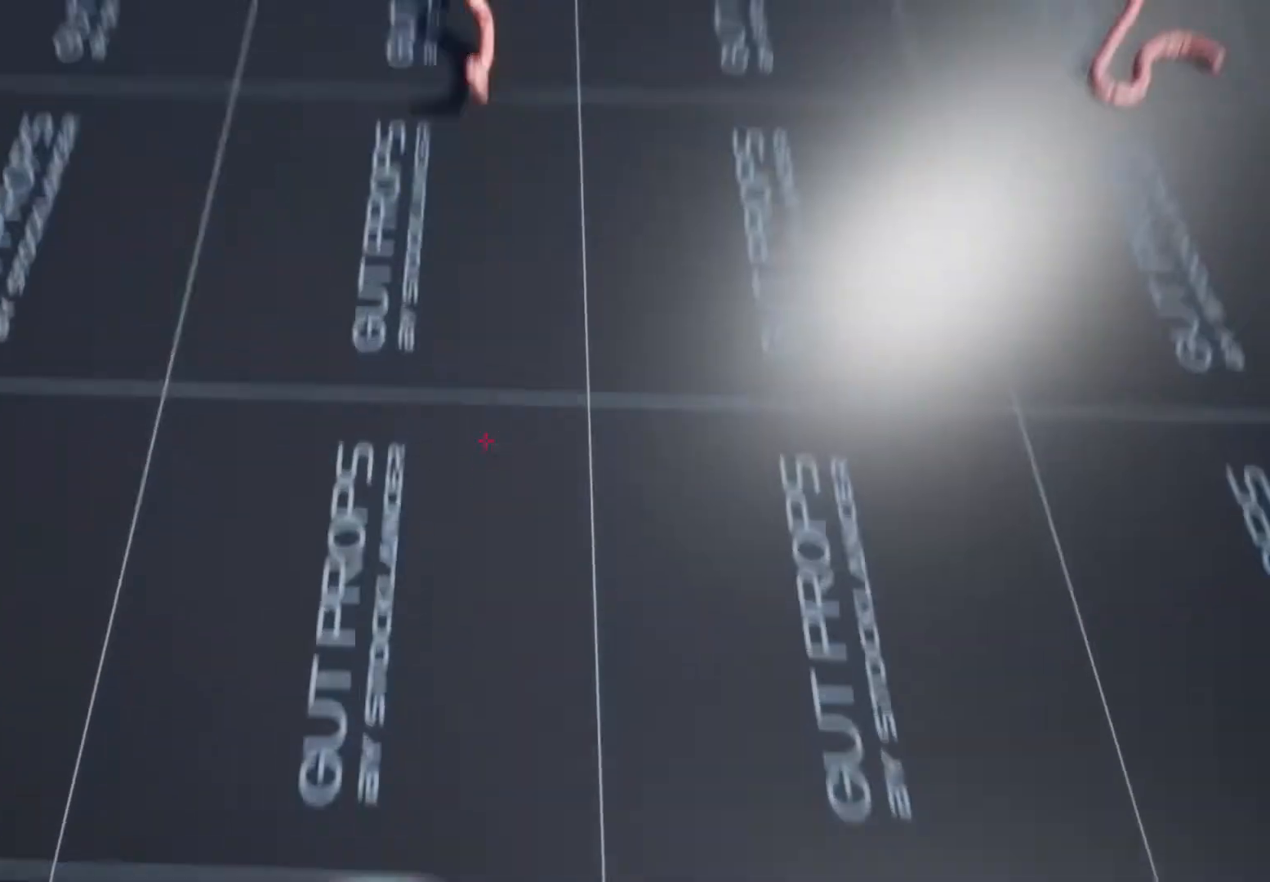
{"keys": [], "mouse": ["wheel"], "events": [[500, "mouse_wheel", "down"]]}
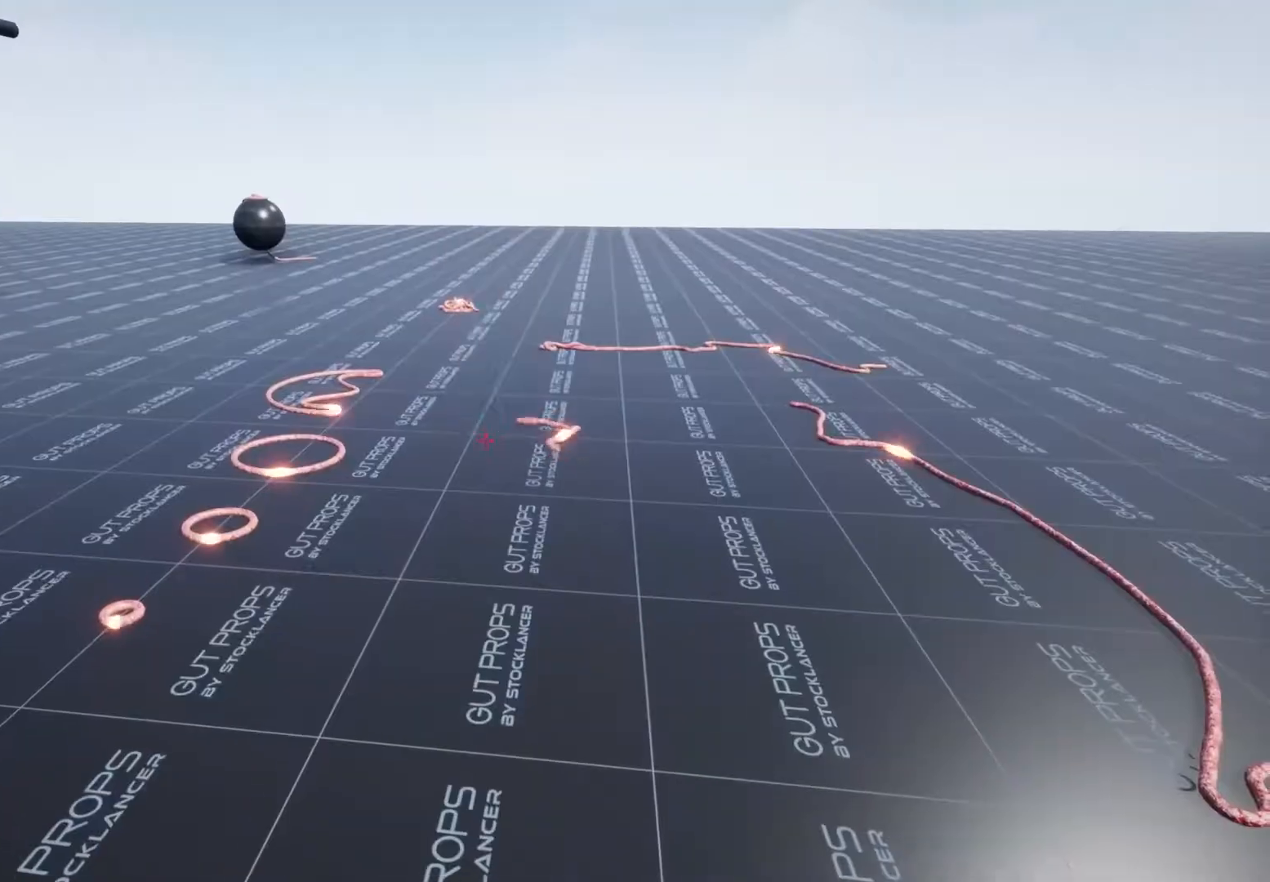
{"keys": ["d"], "mouse": [], "events": [[100, "mouse_wheel", "up"], [367, "mouse_wheel", "down"], [433, "mouse_wheel", "up"], [467, "d", "down"]]}
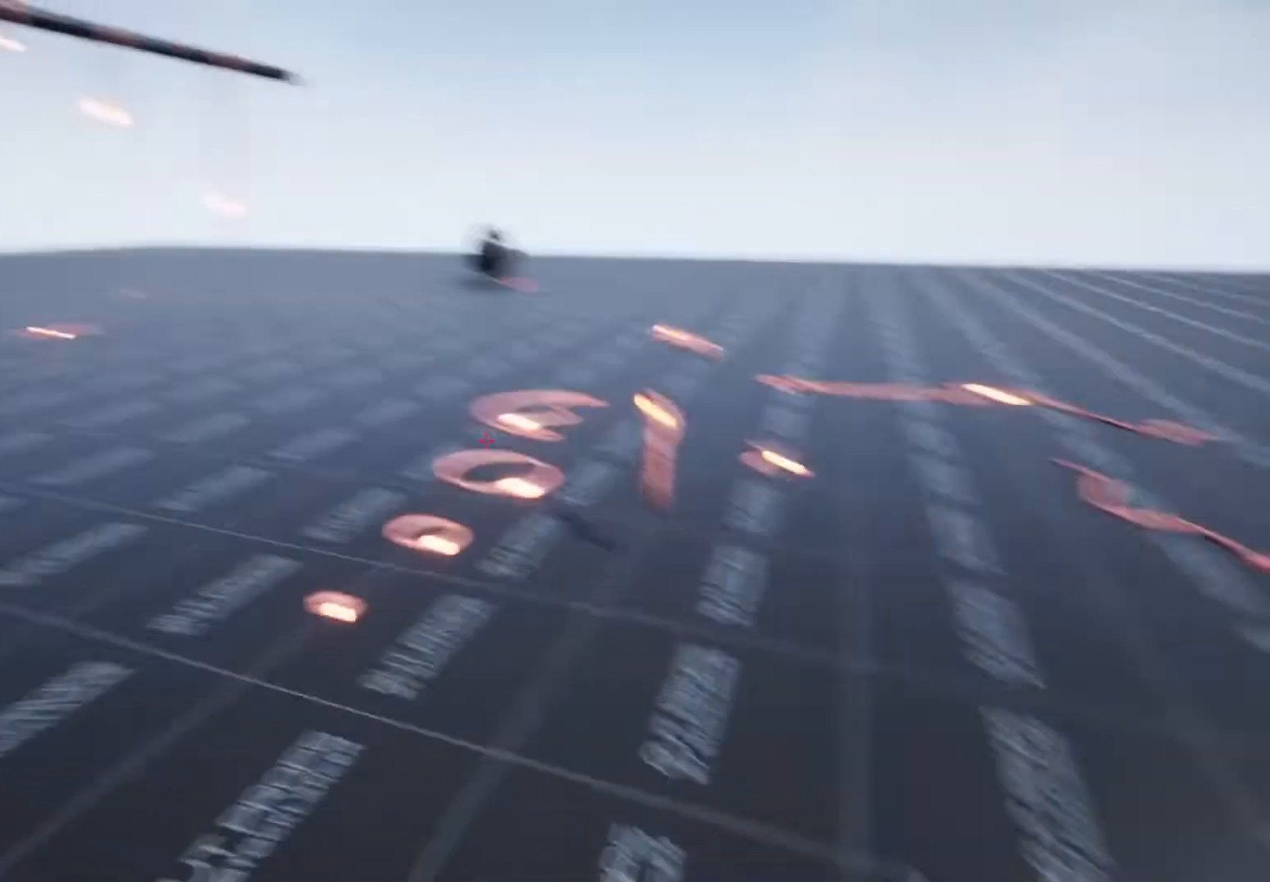
{"keys": ["d", "s"], "mouse": [], "events": [[200, "mouse_wheel", "down"], [333, "mouse_wheel", "up"], [500, "s", "down"]]}
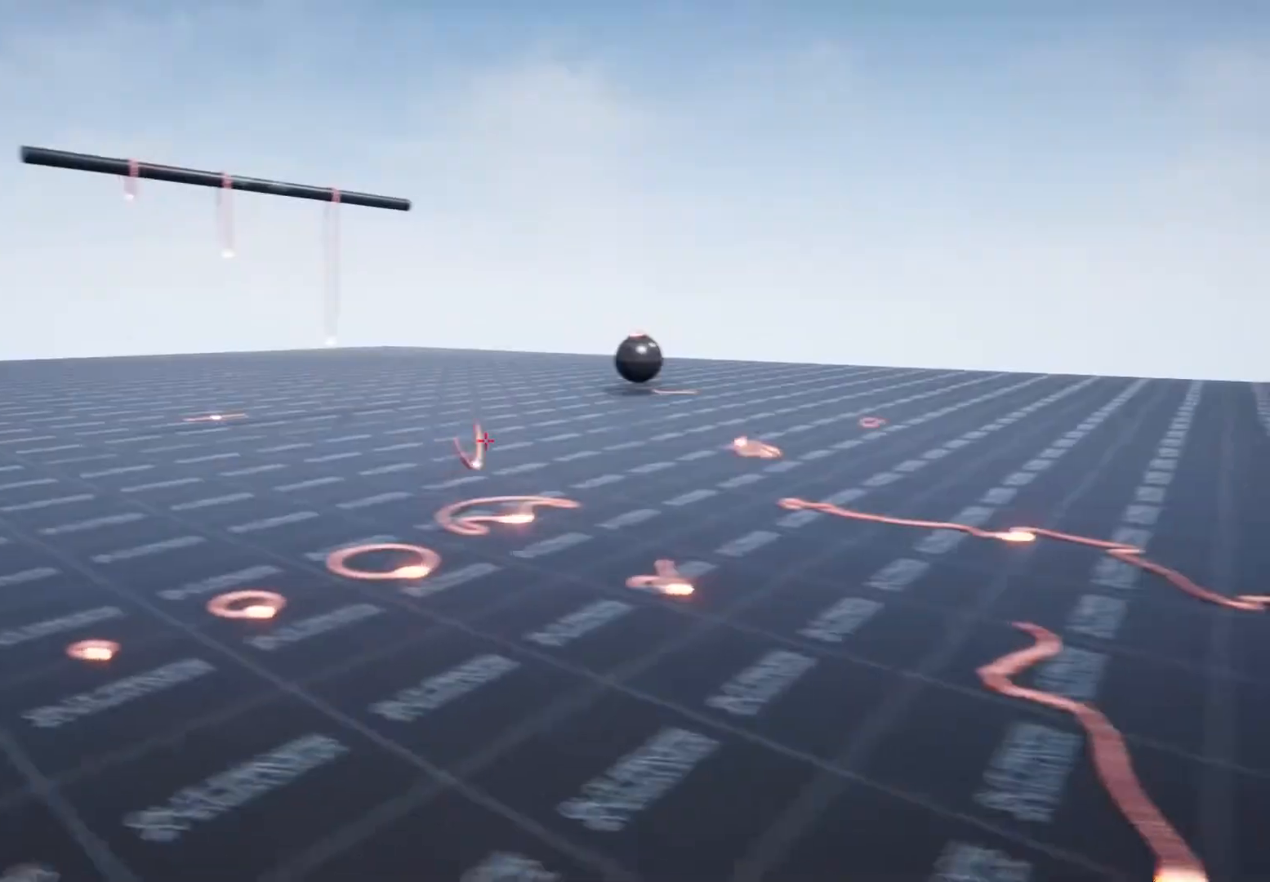
{"keys": ["d", "s"], "mouse": [], "events": [[333, "mouse_wheel", "down"], [400, "mouse_wheel", "up"]]}
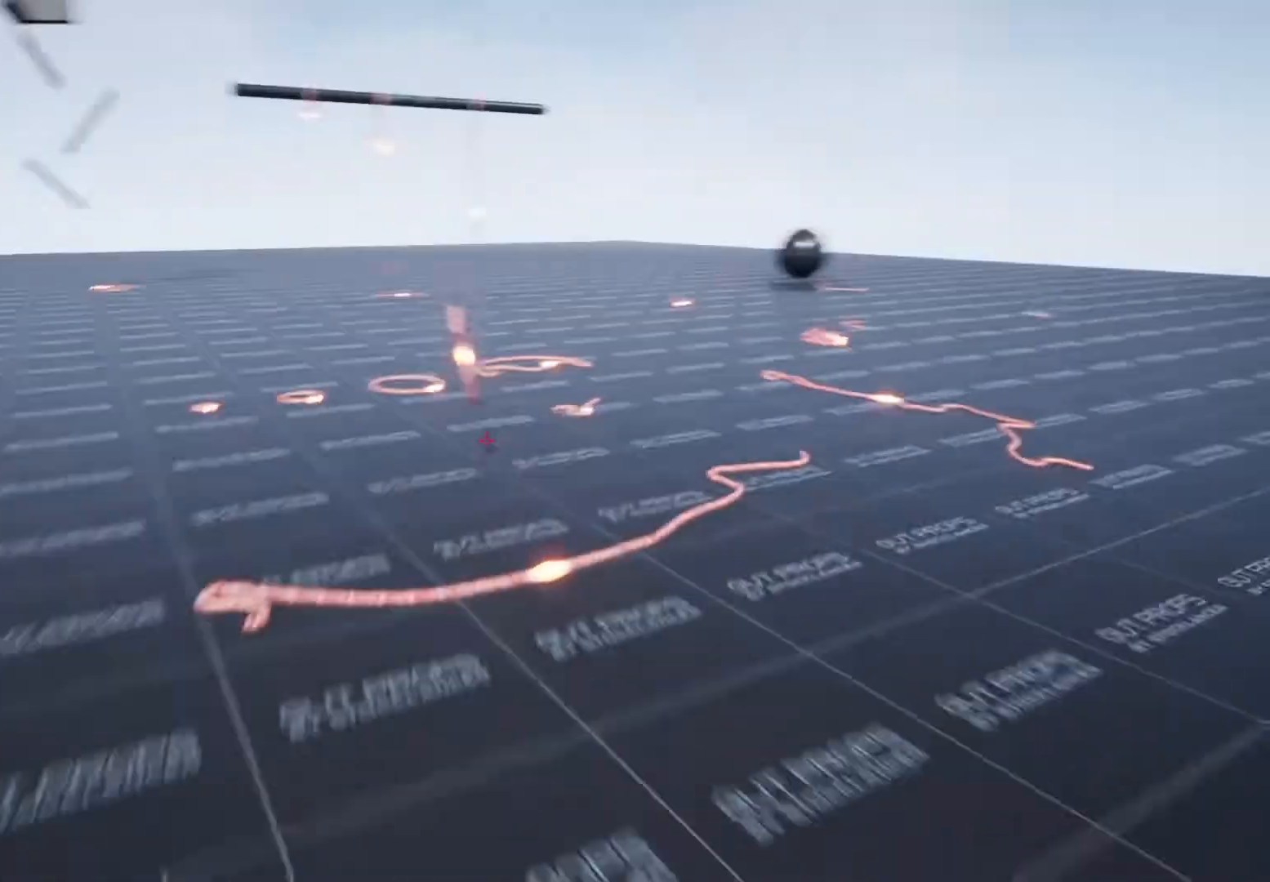
{"keys": ["d"], "mouse": [], "events": [[133, "s", "up"], [267, "mouse_wheel", "down"], [367, "mouse_wheel", "up"]]}
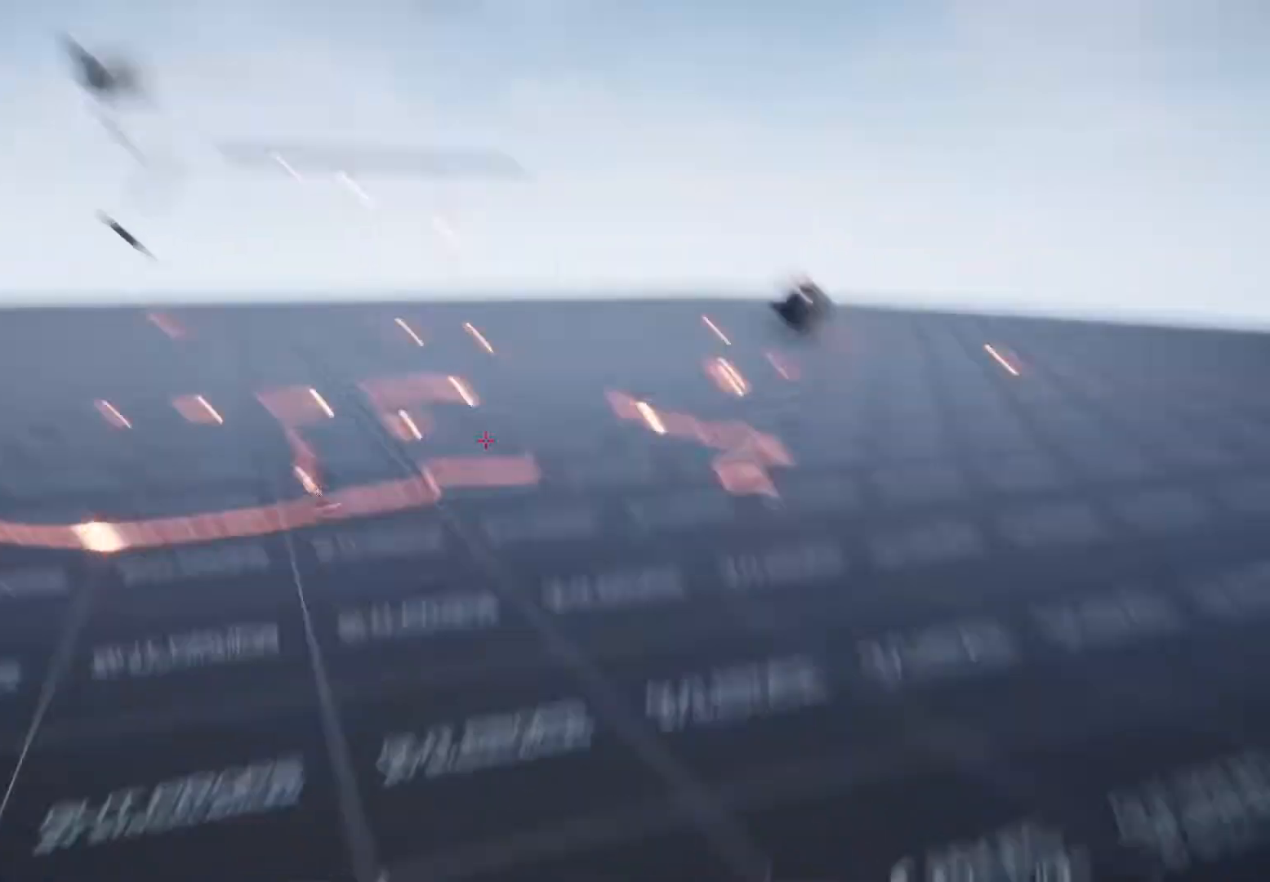
{"keys": ["d", "w"], "mouse": [], "events": [[200, "w", "down"]]}
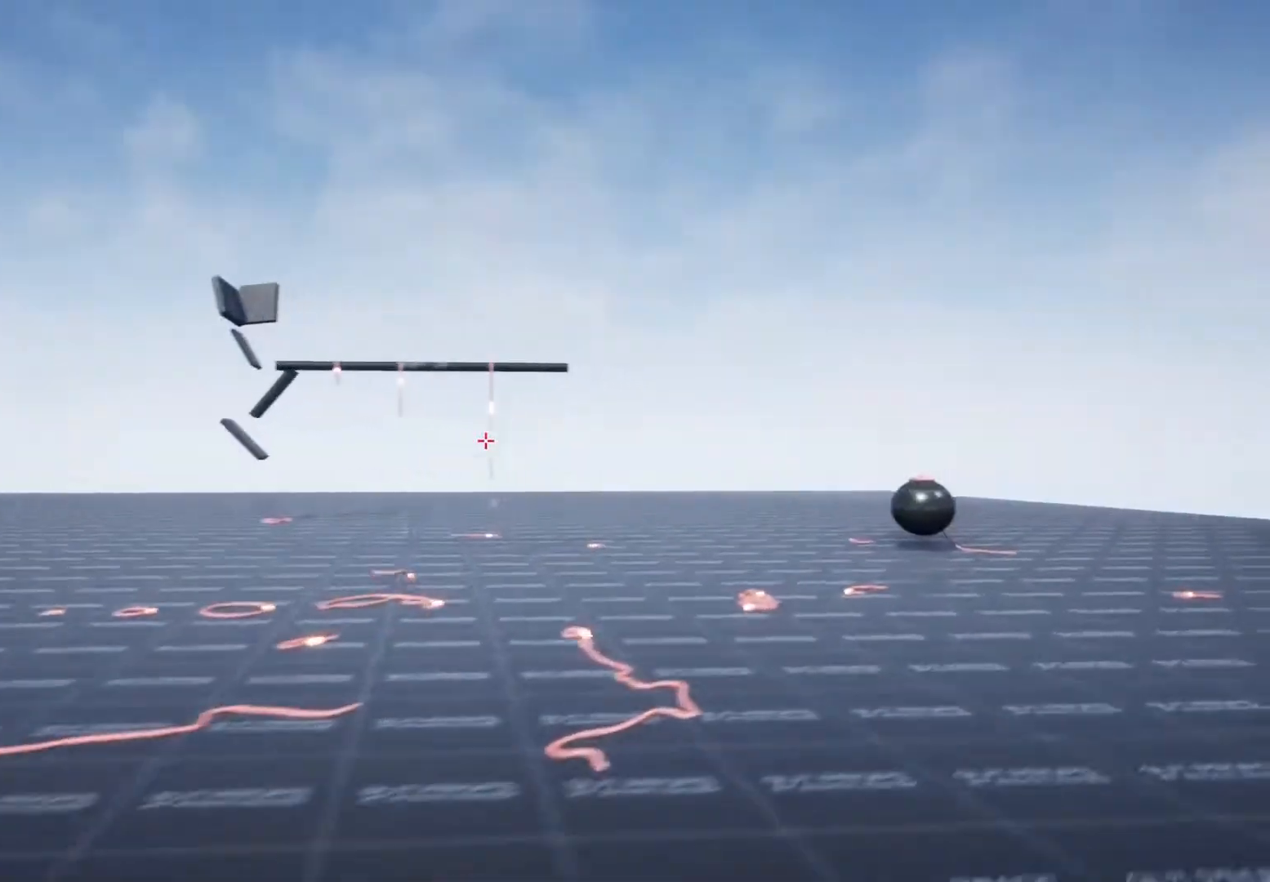
{"keys": ["d", "w"], "mouse": [], "events": []}
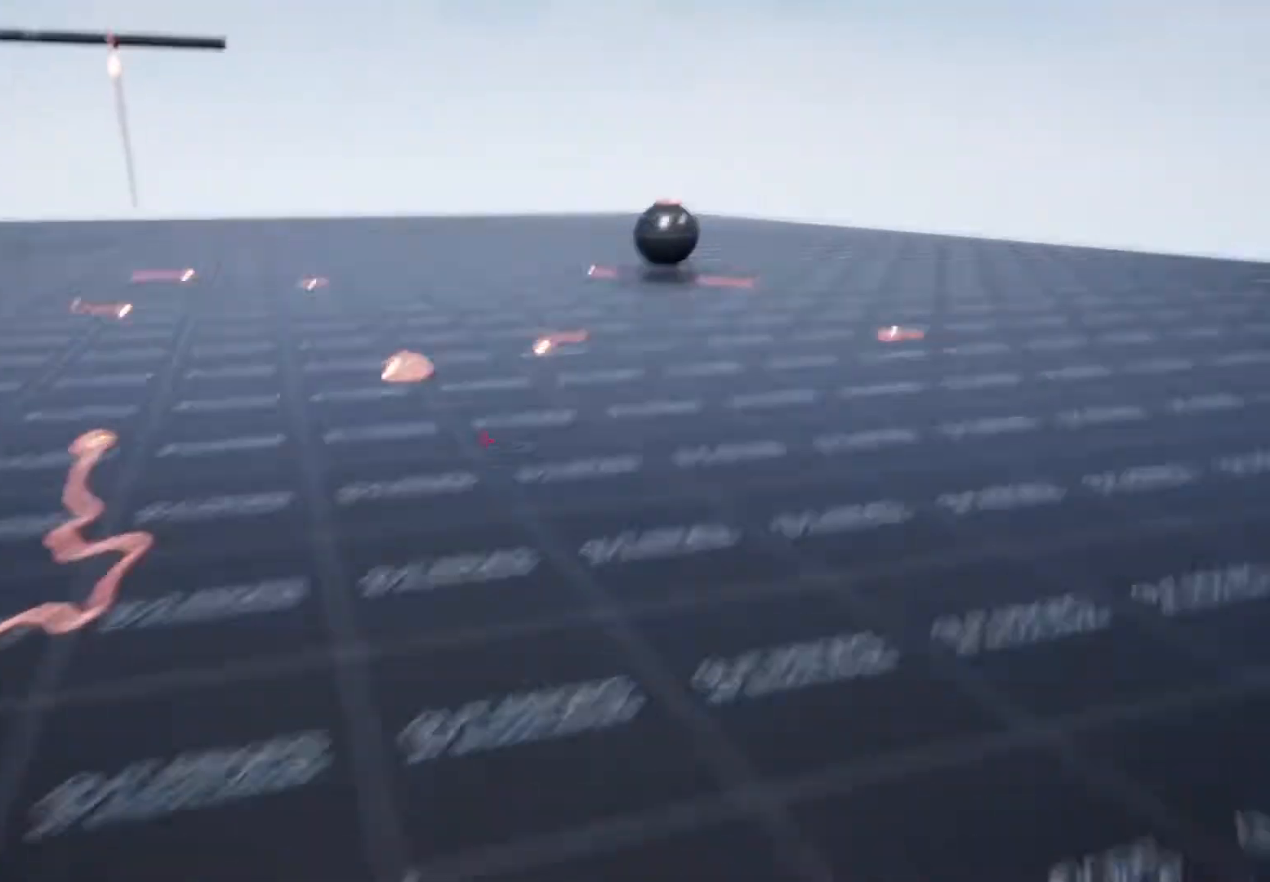
{"keys": ["w"], "mouse": [], "events": [[100, "d", "up"]]}
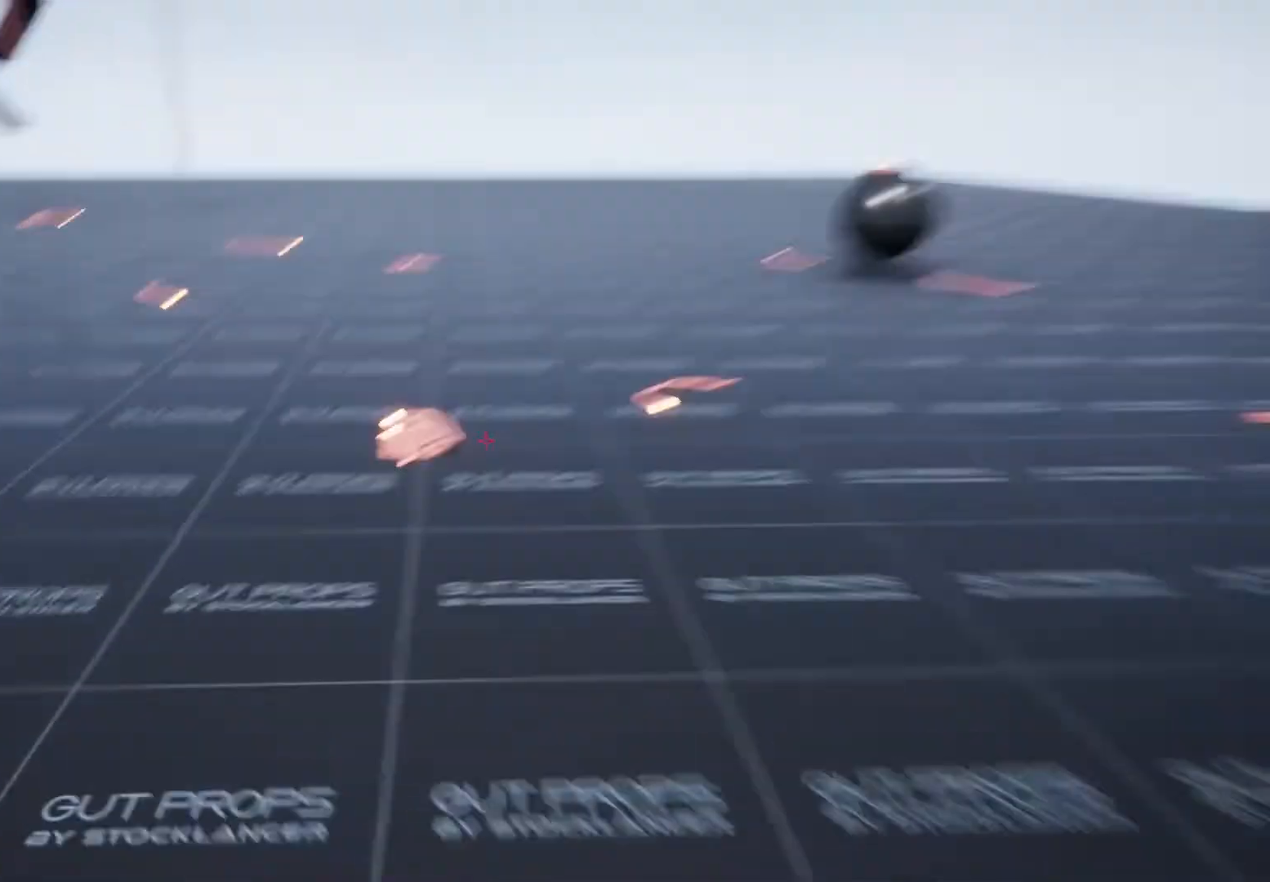
{"keys": [], "mouse": [], "events": [[200, "w", "up"]]}
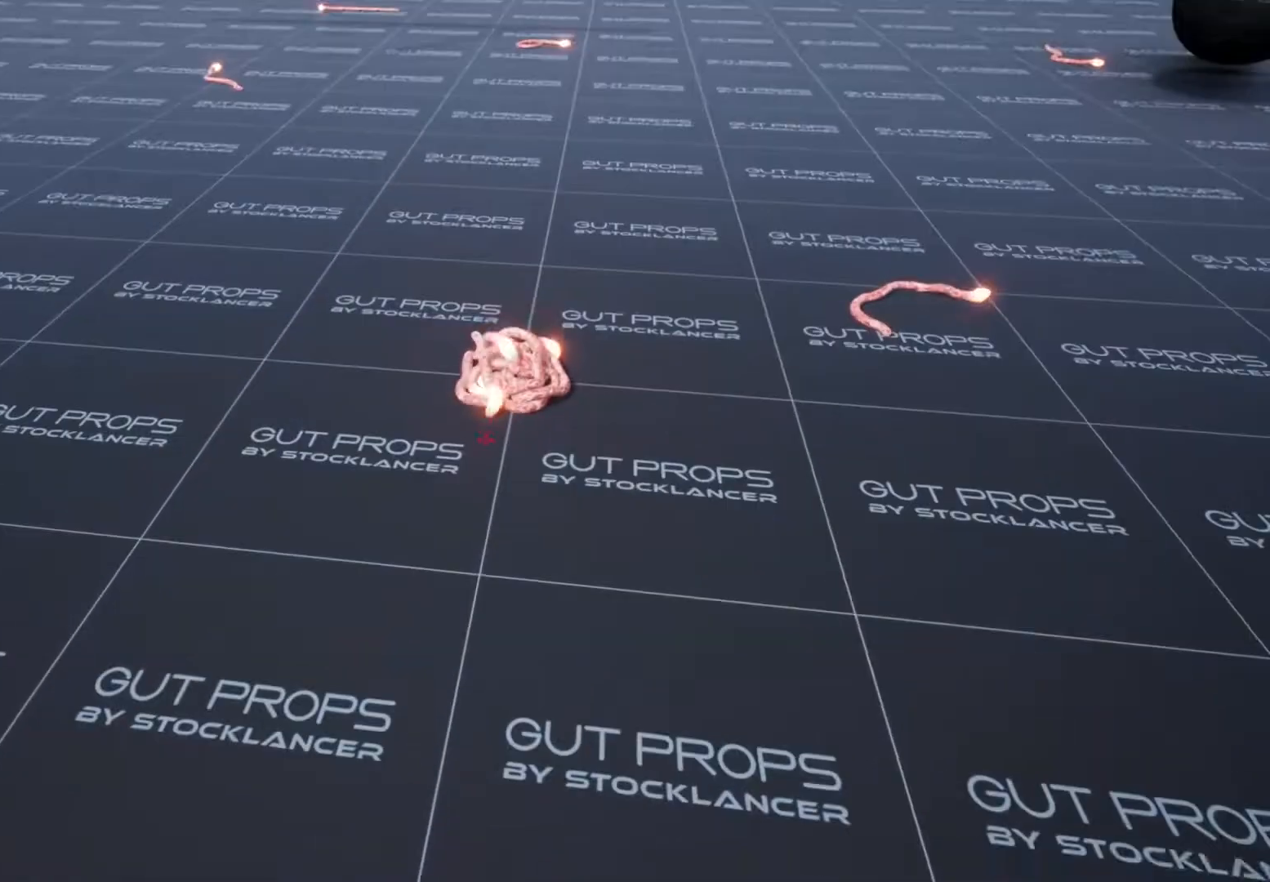
{"keys": [], "mouse": [], "events": []}
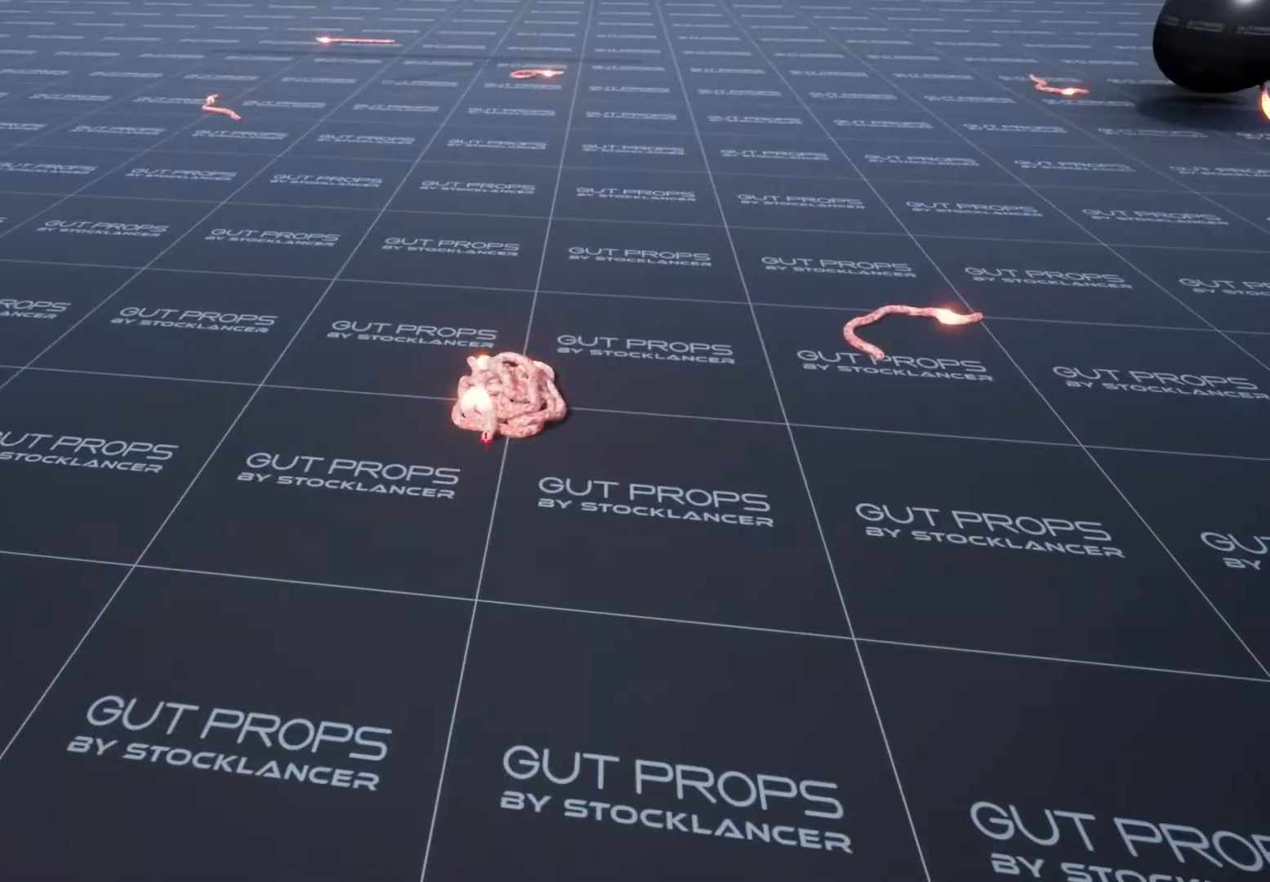
{"keys": [], "mouse": ["wheel"], "events": [[67, "mouse_wheel", "down"], [167, "mouse_wheel", "up"], [333, "mouse_wheel", "down"], [400, "mouse_wheel", "up"], [500, "mouse_wheel", "down"]]}
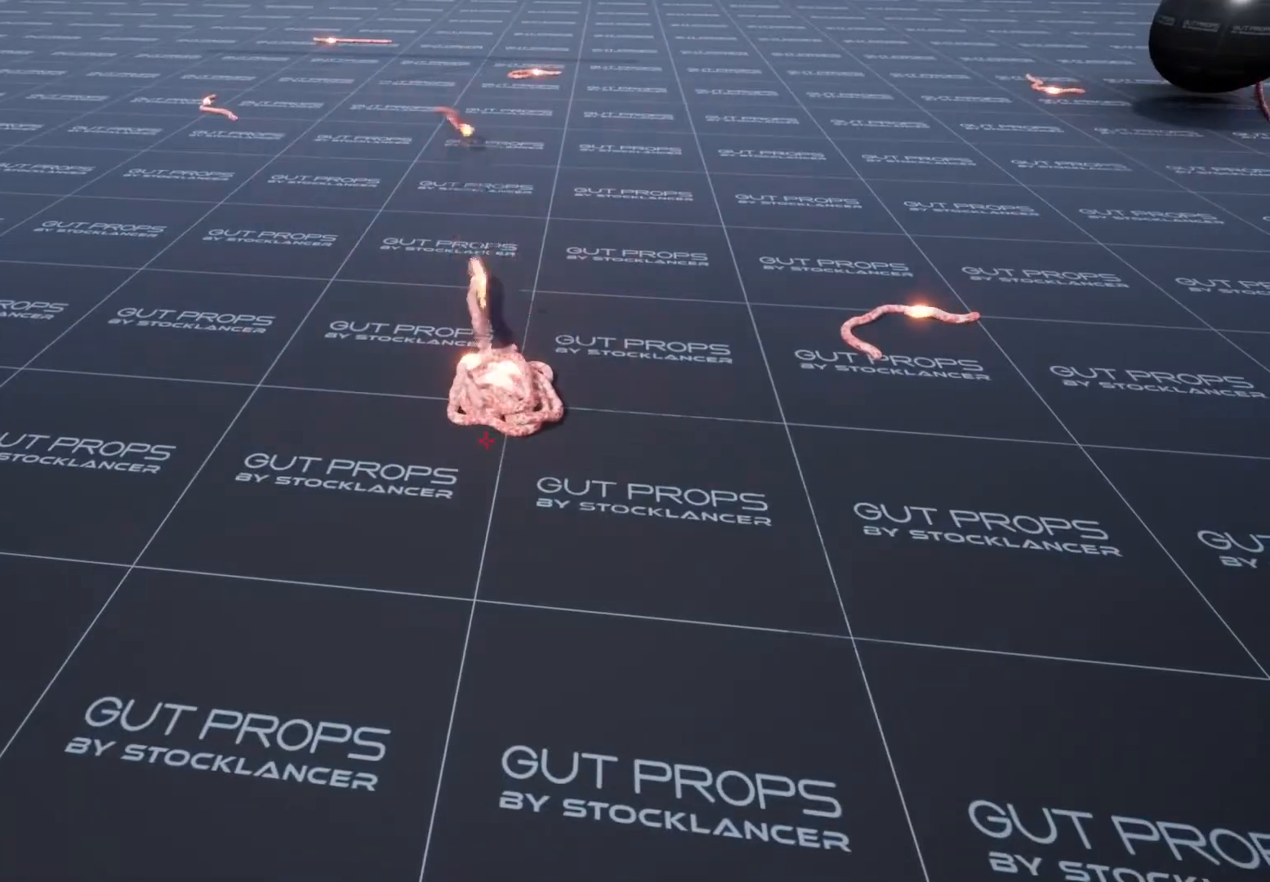
{"keys": [], "mouse": [], "events": [[67, "mouse_wheel", "up"], [200, "mouse_wheel", "down"], [267, "mouse_wheel", "up"], [367, "mouse_wheel", "down"], [467, "mouse_wheel", "up"]]}
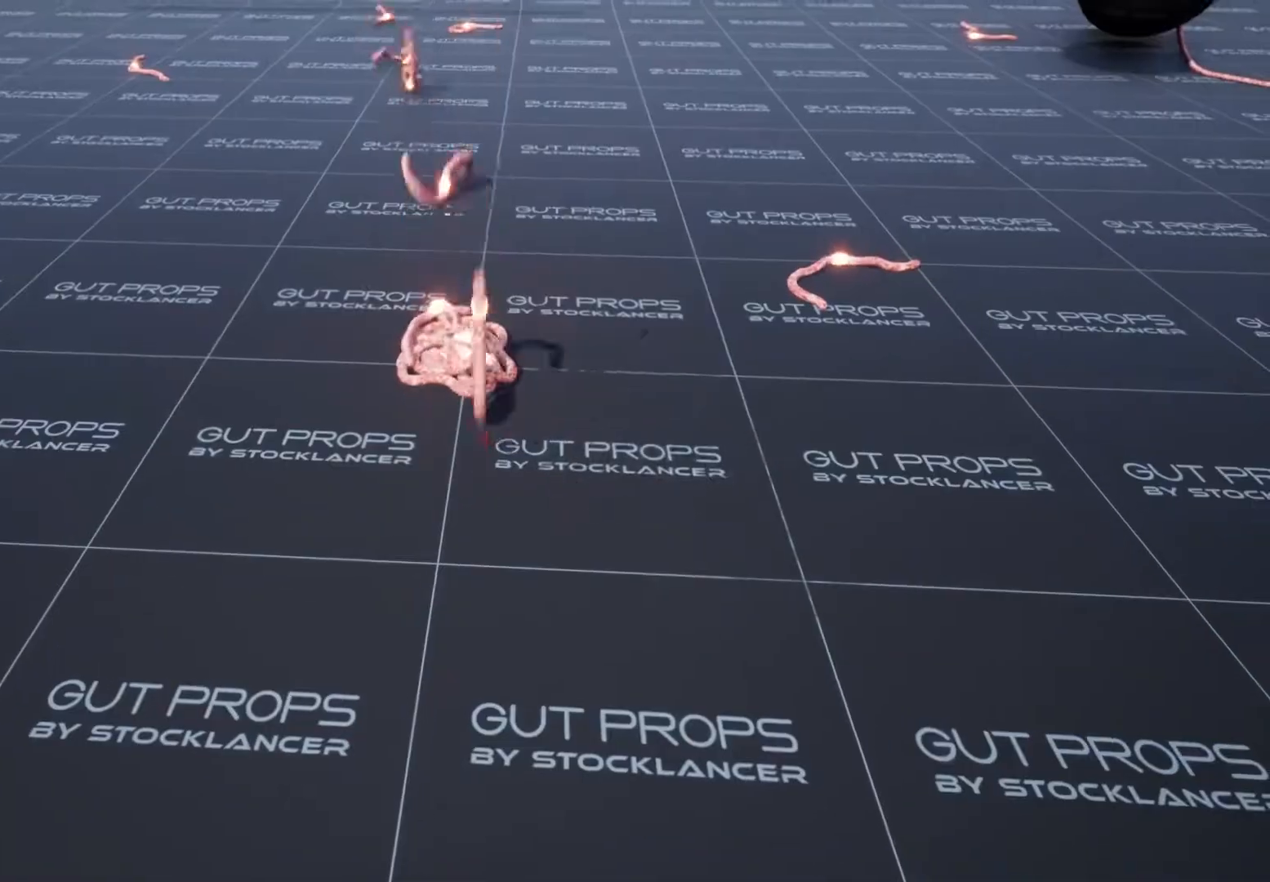
{"keys": [], "mouse": [], "events": [[67, "mouse_wheel", "down"], [133, "mouse_wheel", "up"], [233, "mouse_wheel", "down"], [300, "mouse_wheel", "up"], [400, "mouse_wheel", "down"], [500, "mouse_wheel", "up"]]}
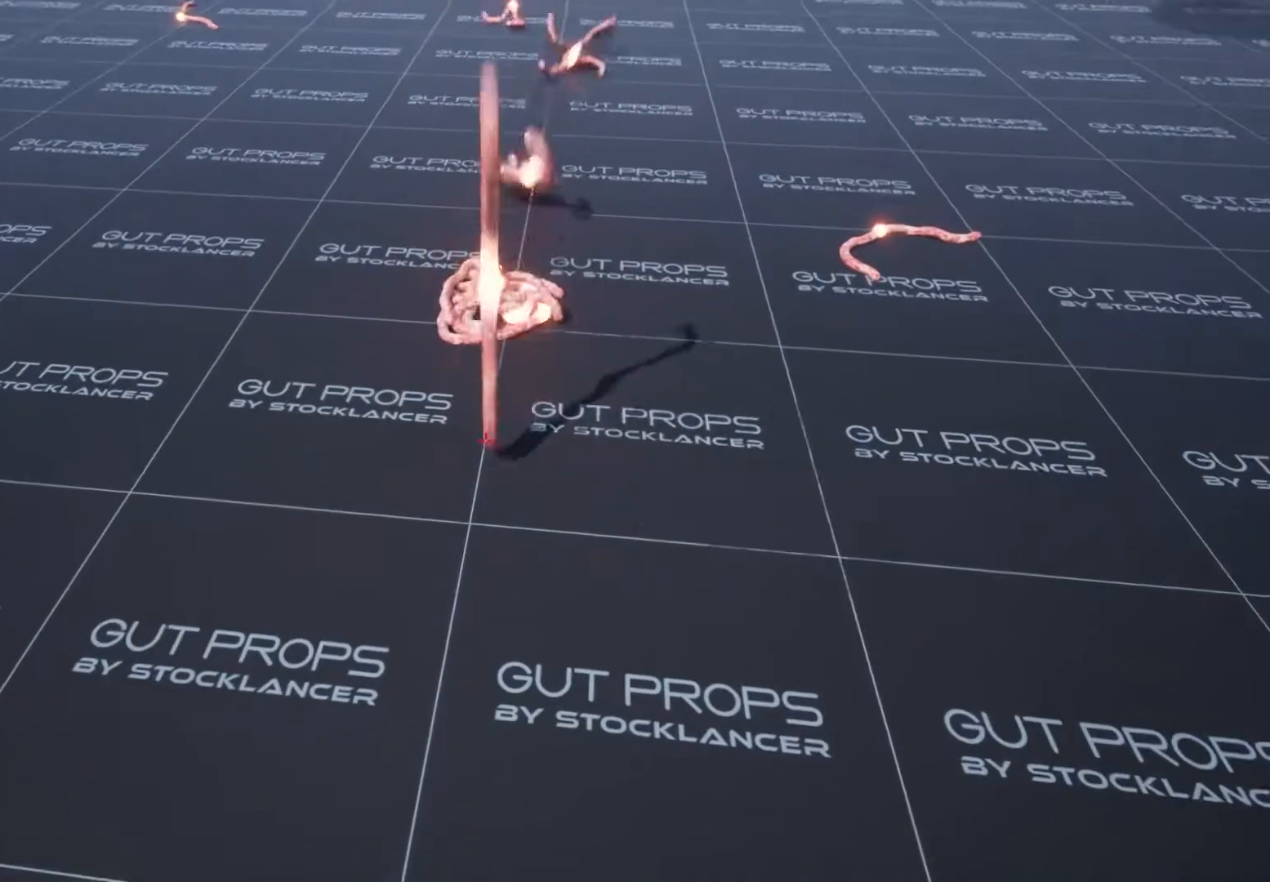
{"keys": [], "mouse": [], "events": [[67, "mouse_wheel", "down"], [167, "mouse_wheel", "up"], [233, "mouse_wheel", "down"], [333, "mouse_wheel", "up"], [400, "mouse_wheel", "down"], [500, "mouse_wheel", "up"]]}
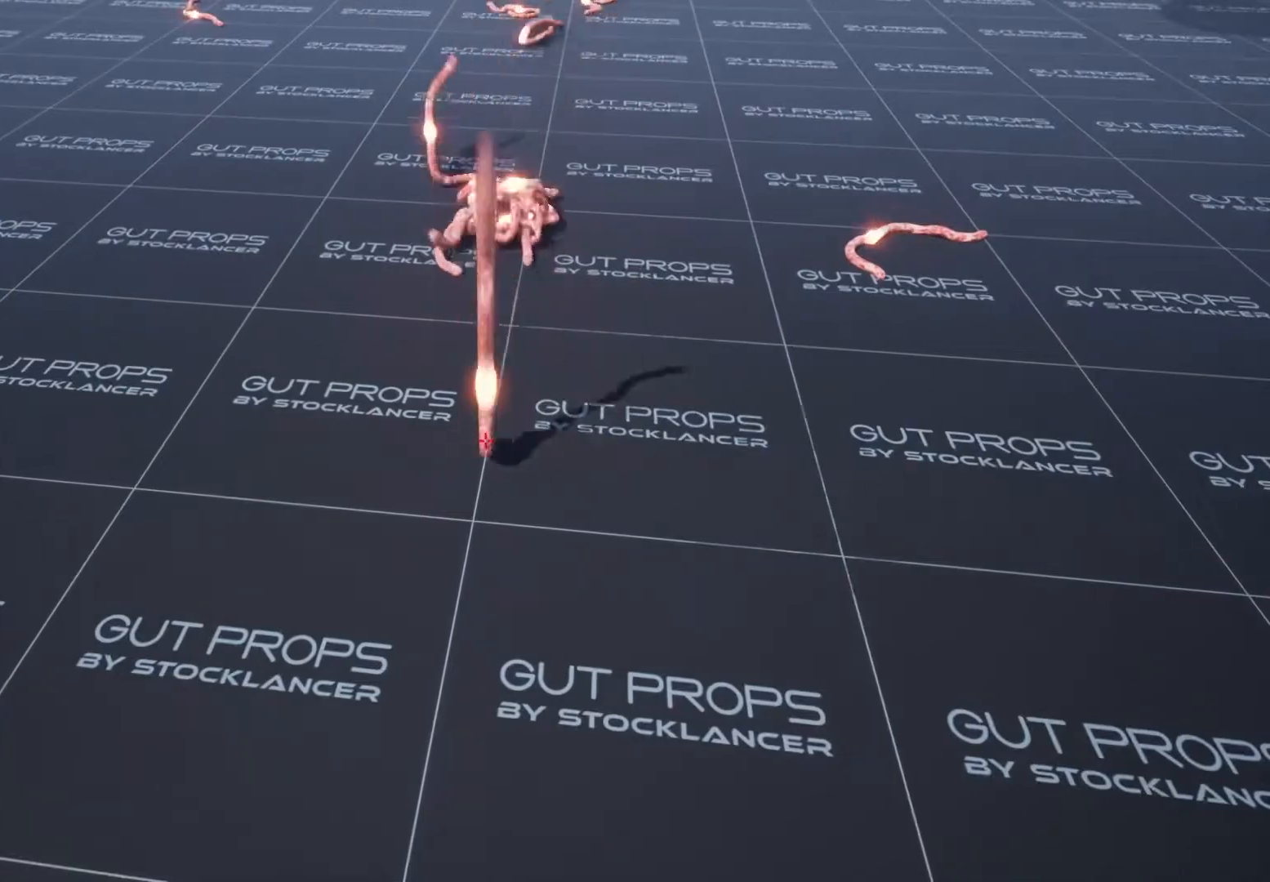
{"keys": [], "mouse": [], "events": [[67, "mouse_wheel", "down"], [167, "mouse_wheel", "up"], [233, "mouse_wheel", "down"], [300, "mouse_wheel", "up"], [400, "mouse_wheel", "down"], [467, "mouse_wheel", "up"]]}
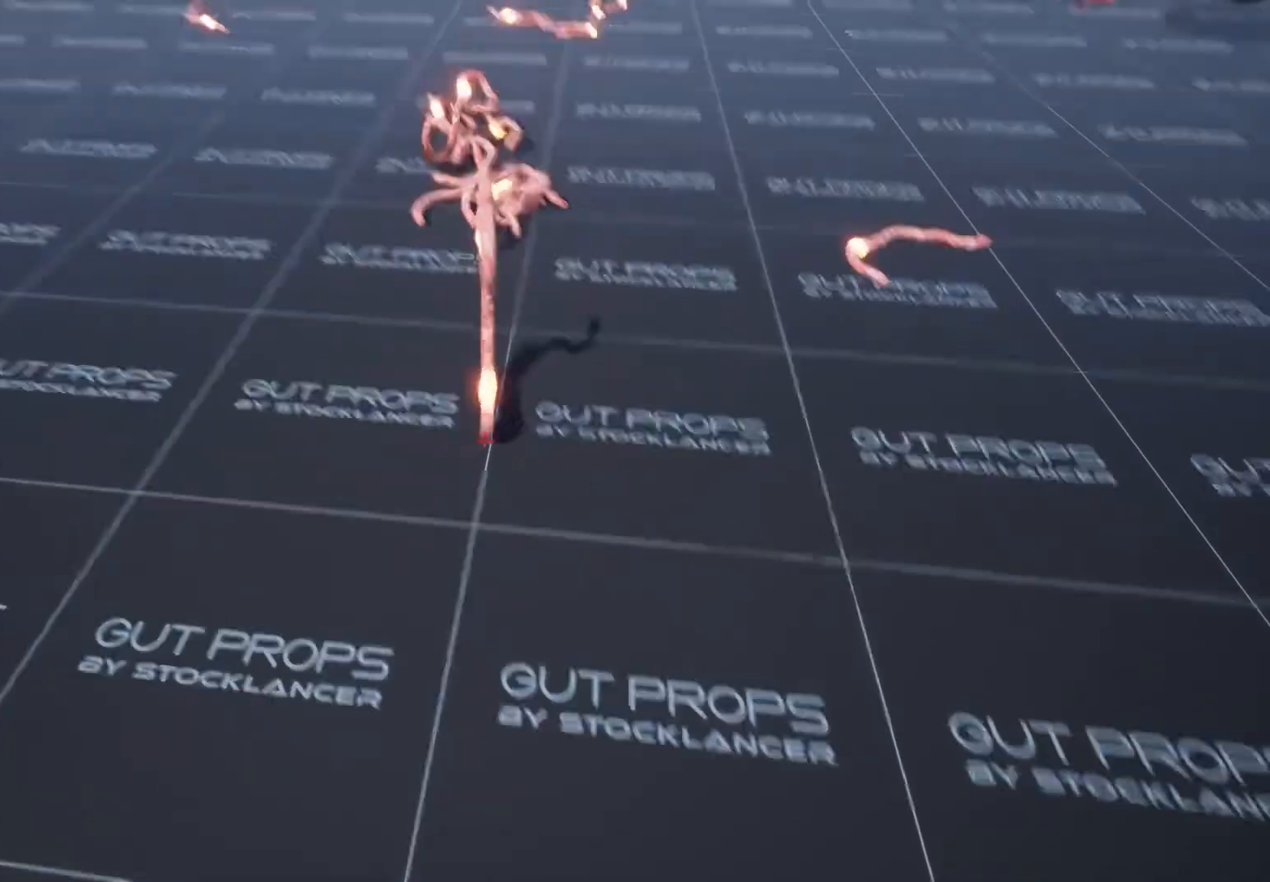
{"keys": ["d"], "mouse": ["wheel"], "events": [[33, "mouse_wheel", "down"], [67, "d", "down"], [133, "mouse_wheel", "up"], [267, "mouse_wheel", "down"], [400, "mouse_wheel", "up"], [467, "mouse_wheel", "down"]]}
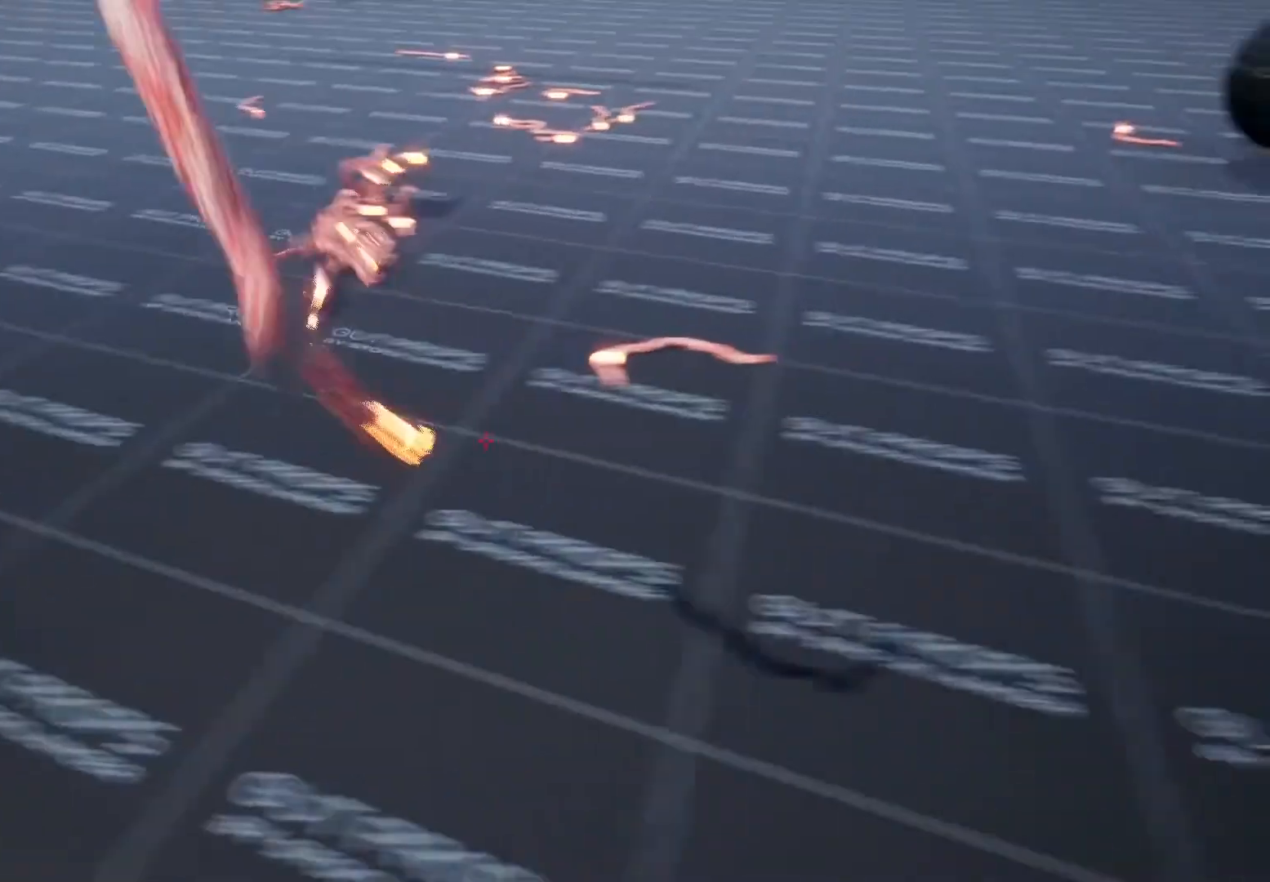
{"keys": ["d", "w"], "mouse": ["wheel"], "events": [[33, "w", "down"], [67, "mouse_wheel", "up"], [133, "mouse_wheel", "down"], [233, "mouse_wheel", "up"], [333, "mouse_wheel", "down"], [433, "mouse_wheel", "up"], [500, "mouse_wheel", "down"]]}
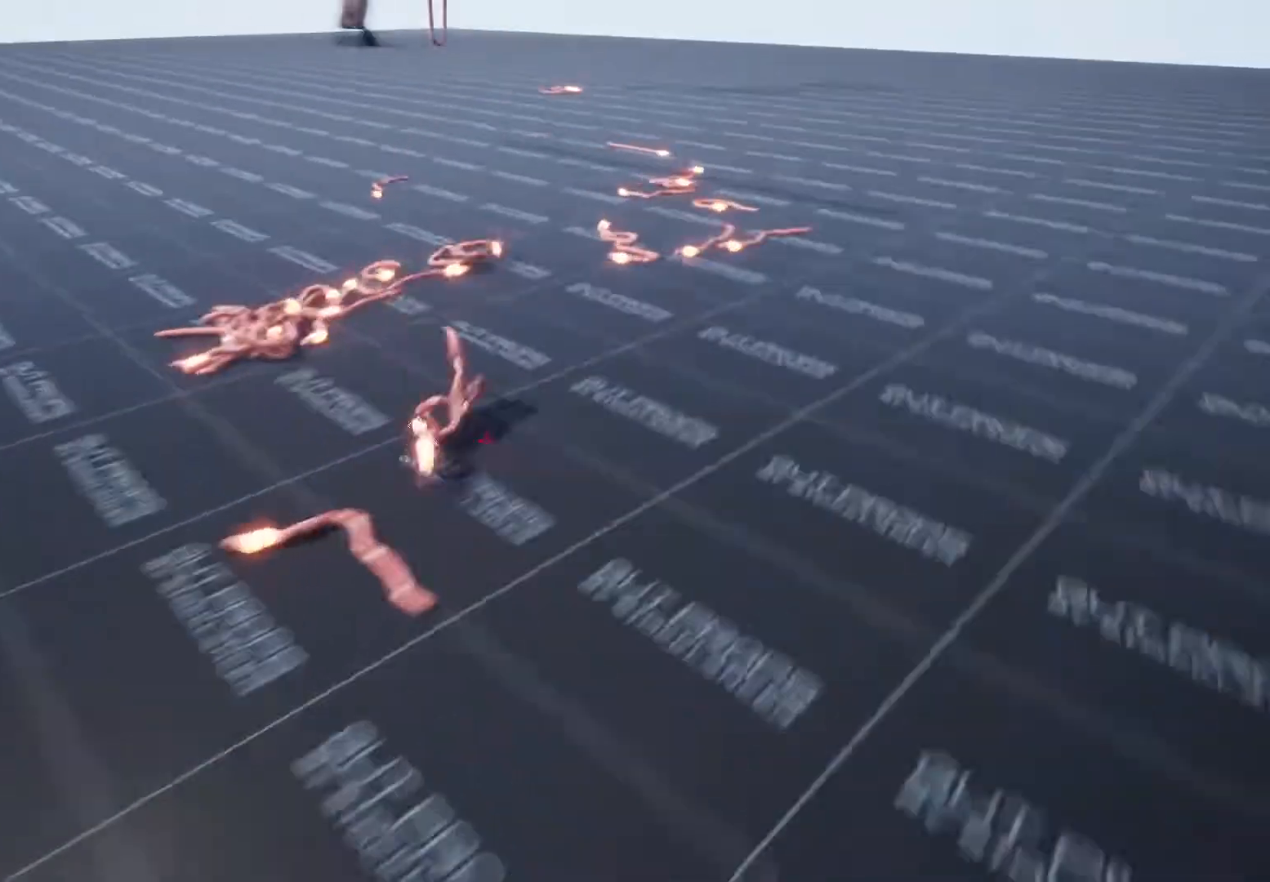
{"keys": ["w"], "mouse": [], "events": [[67, "mouse_wheel", "up"], [167, "mouse_wheel", "down"], [267, "mouse_wheel", "up"], [367, "d", "up"]]}
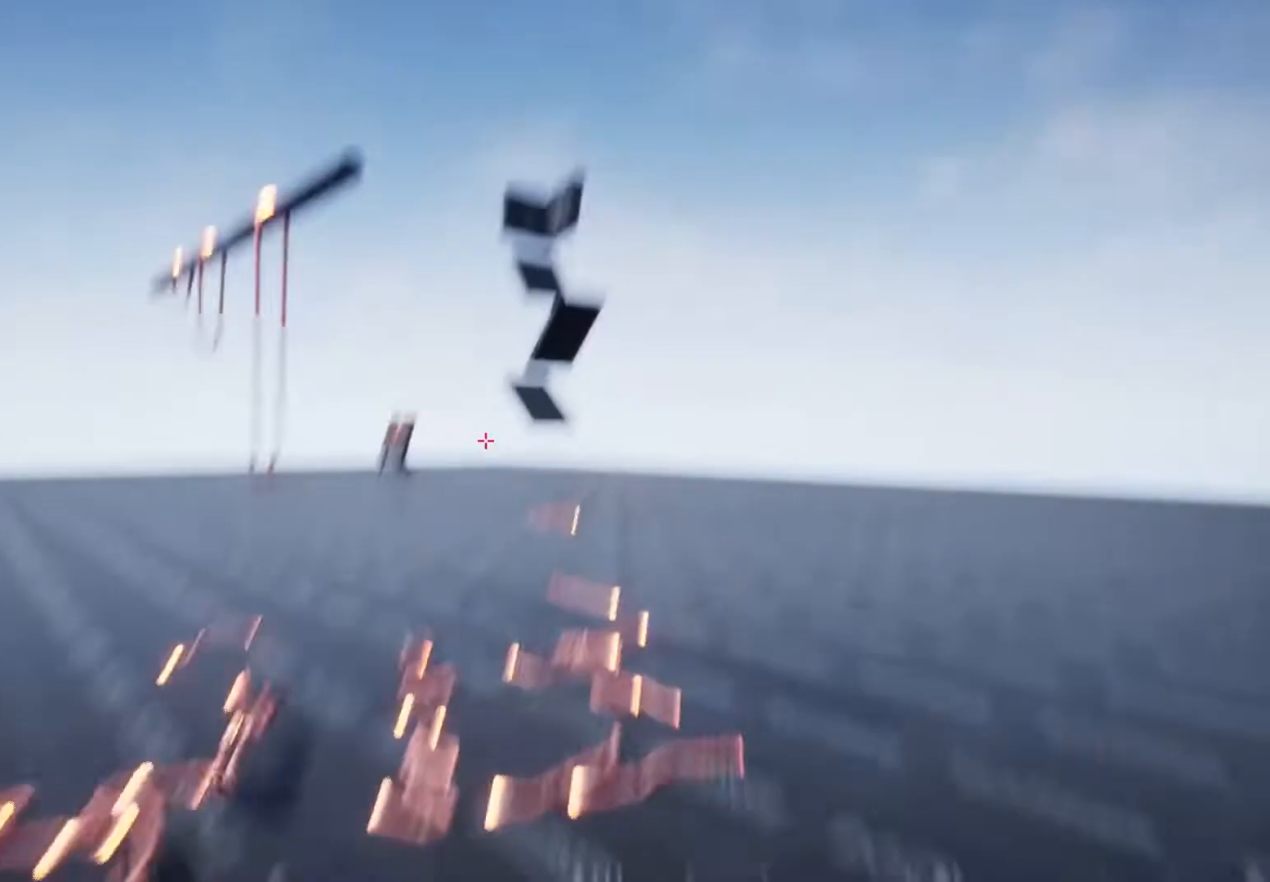
{"keys": [], "mouse": [], "events": [[33, "w", "up"]]}
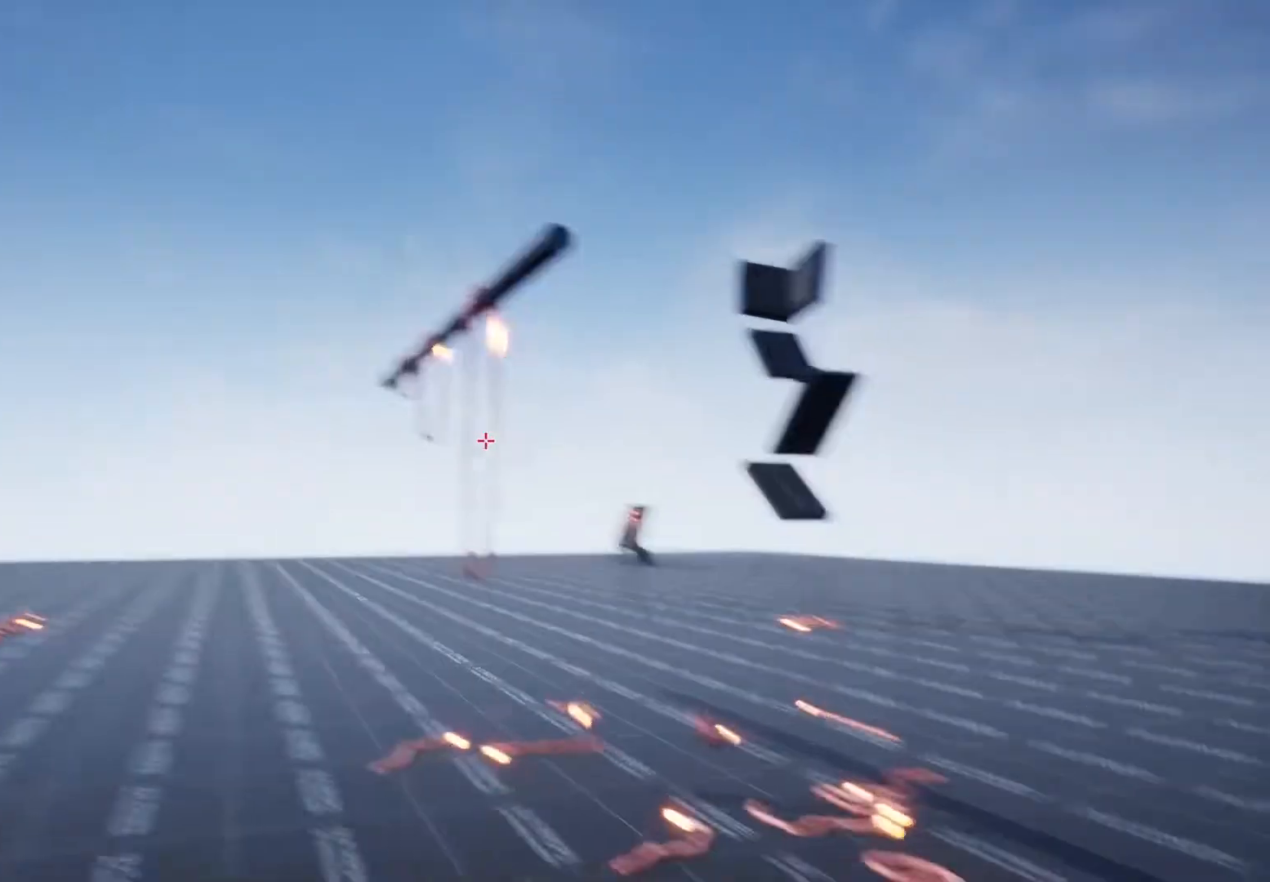
{"keys": [], "mouse": ["wheel"], "events": [[433, "mouse_wheel", "down"]]}